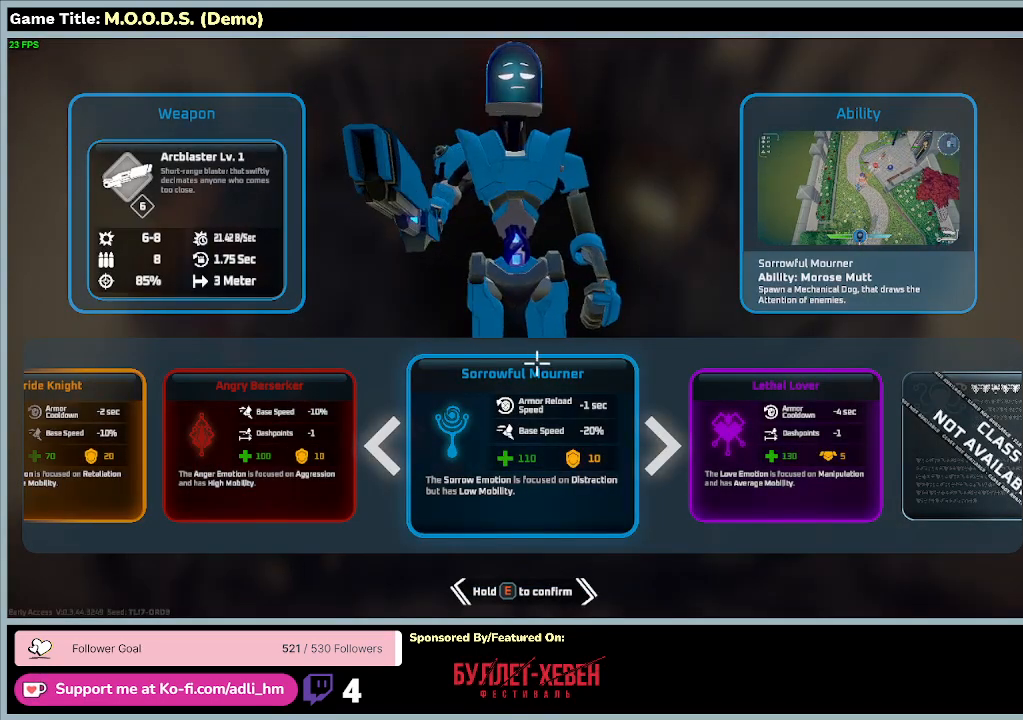
Gameplay with keyboard and mouse; each line is a JSON object with the keys and mouse buttons held at the frame after it. "events" lists presses ("down") and releases ("up") of "0", "1", "2", "3", "4", "5", "6", "7", "8", "9", "a", "alt", "b", "c", "caps_lock", "ctrl", "d", "down", "e", "escape", "f", "f1", "f2", "f3", "f4", "f5", "f6", "f7", "f8", "g", "h", "i", "j", "k", "l", "left", "m", "n", "o", "p", "q", "r", "return", "right", "s", "shift", "space", "t", "tab", "tilde", "u", "up", "v", "w", "x", "y", "z", "mouse_left", "mouse_wheel" and "mouse_right" between this image and that frame as [ms after this image, input, new state], when the widget could be followed in between. "mouse_left", "mouse_wheel", "mouse_right" = the "left", "wheel", "right" buttons of the "mouse" list. No other keys are recorded. "wheel" means that the mouse wheel is clicked or scrolled. Mouse movement is not recorded.
{"keys": ["d"], "mouse": [], "events": [[467, "d", "down"]]}
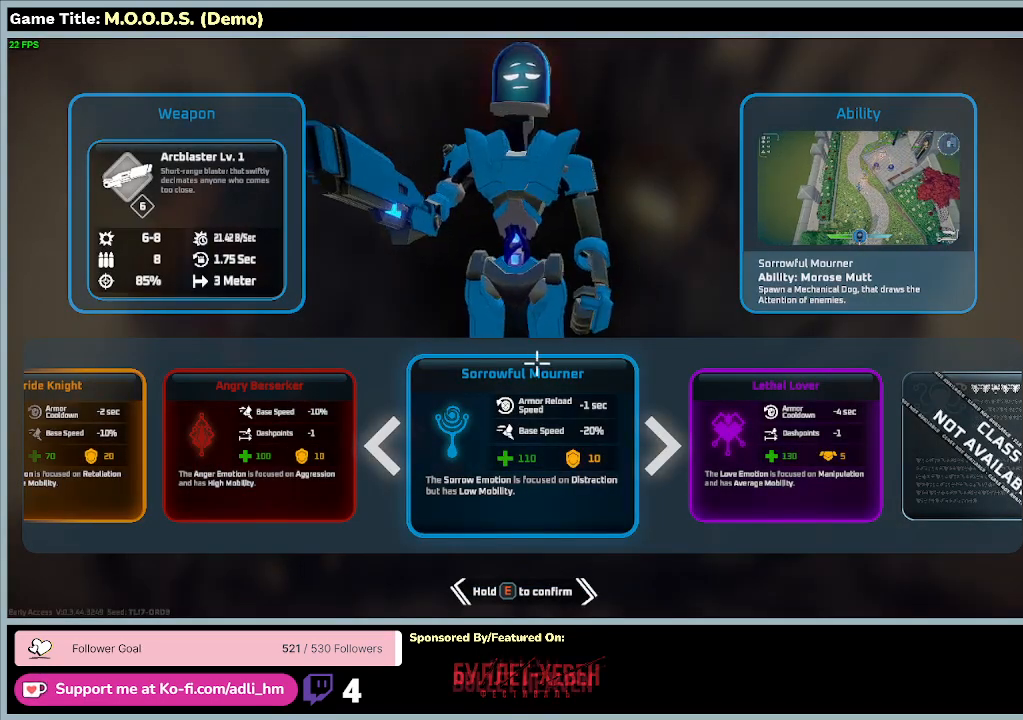
{"keys": [], "mouse": [], "events": [[367, "d", "up"]]}
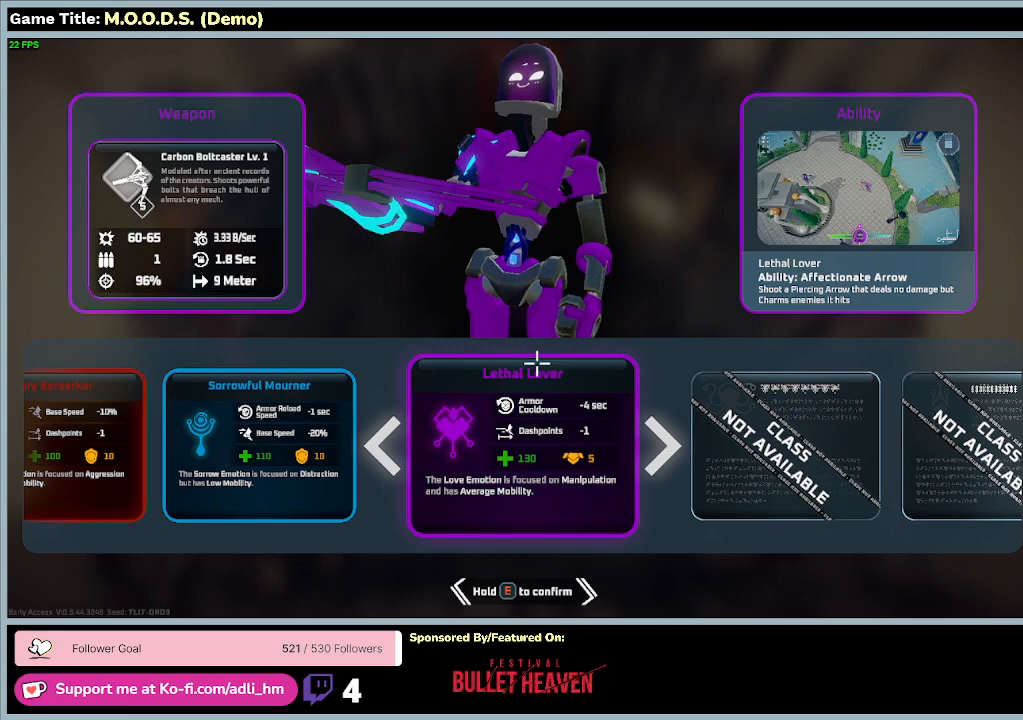
{"keys": [], "mouse": [], "events": []}
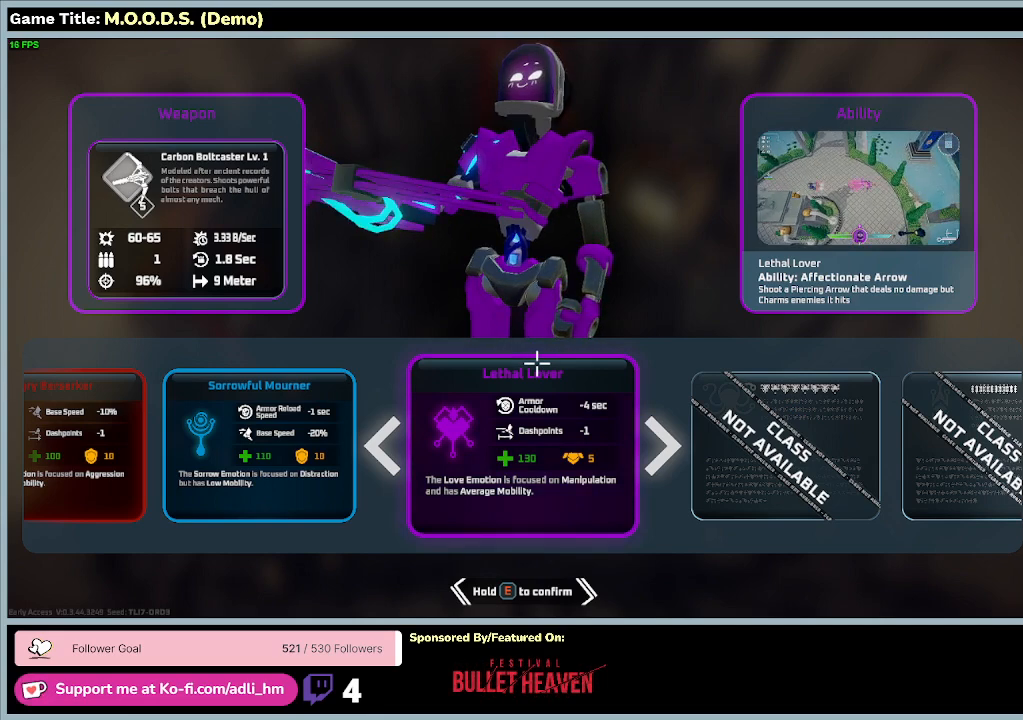
{"keys": [], "mouse": [], "events": []}
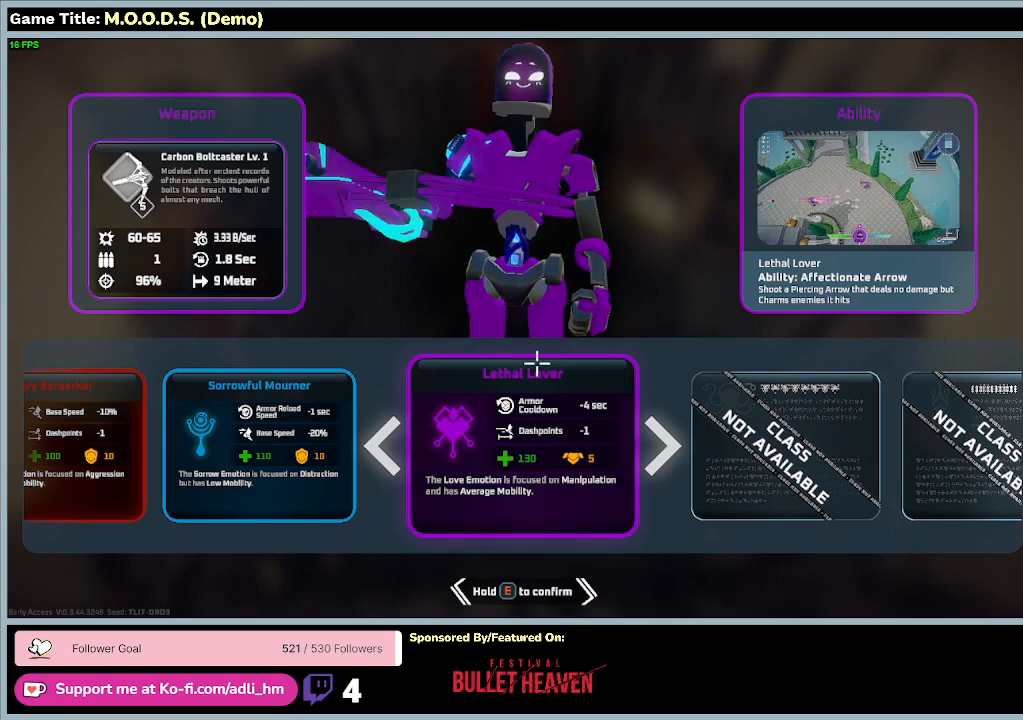
{"keys": ["a"], "mouse": [], "events": [[467, "a", "down"]]}
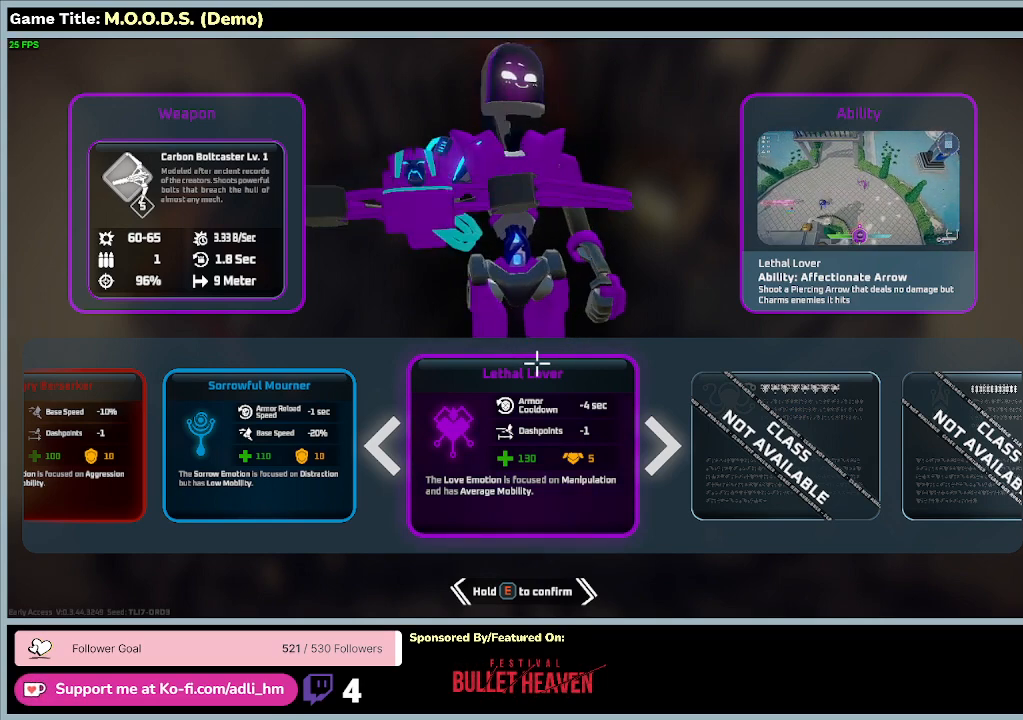
{"keys": ["a"], "mouse": [], "events": []}
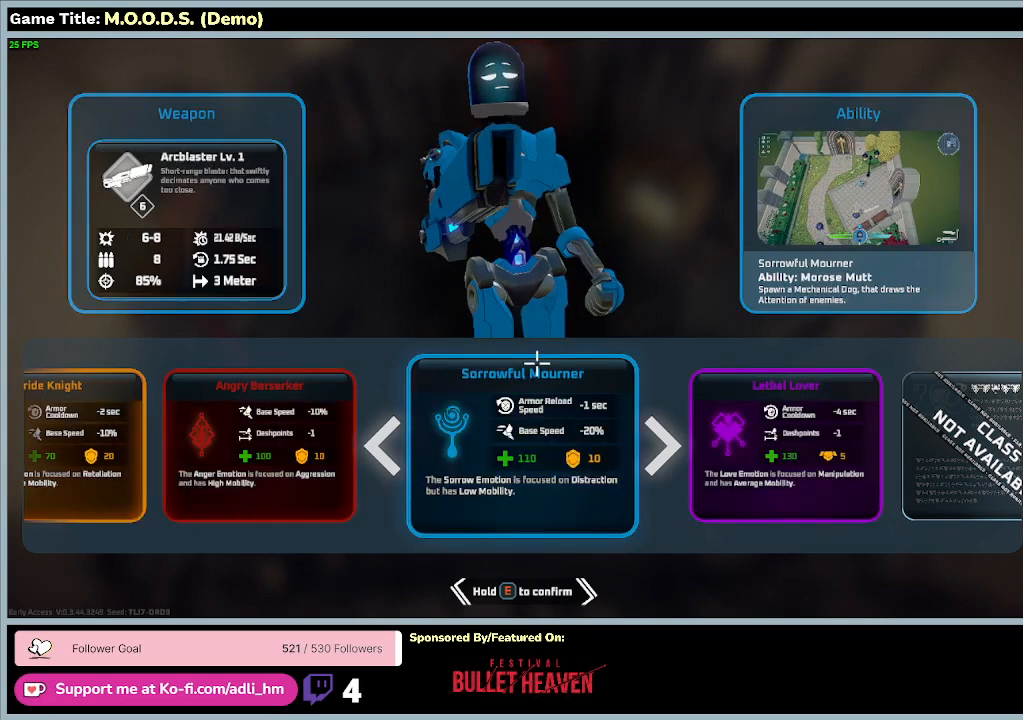
{"keys": [], "mouse": [], "events": [[33, "a", "up"]]}
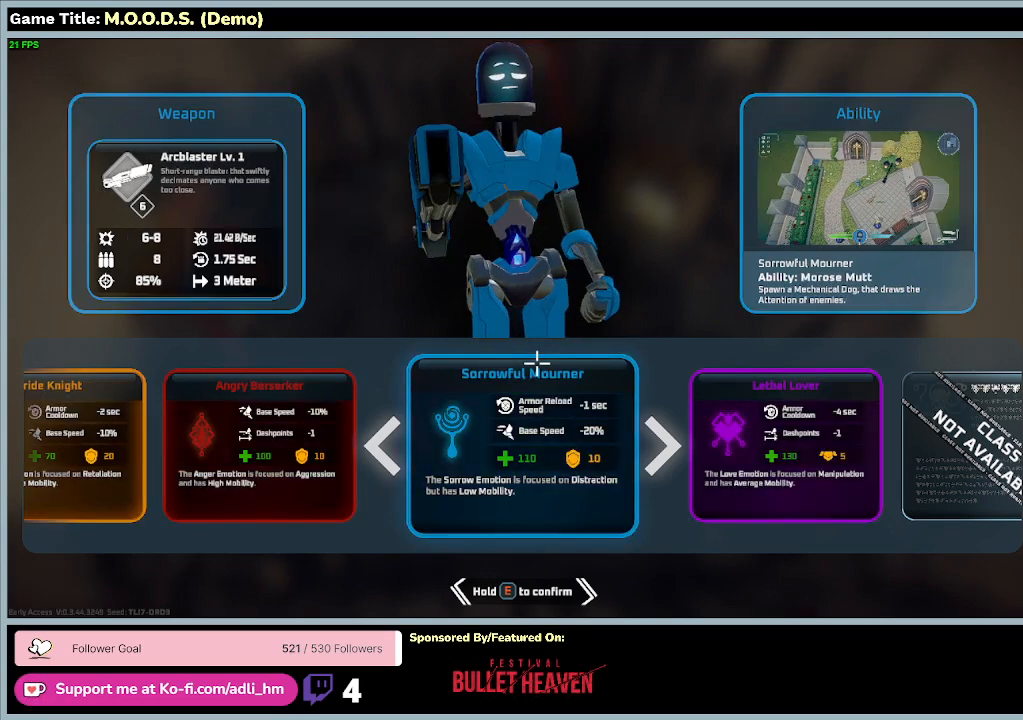
{"keys": [], "mouse": [], "events": []}
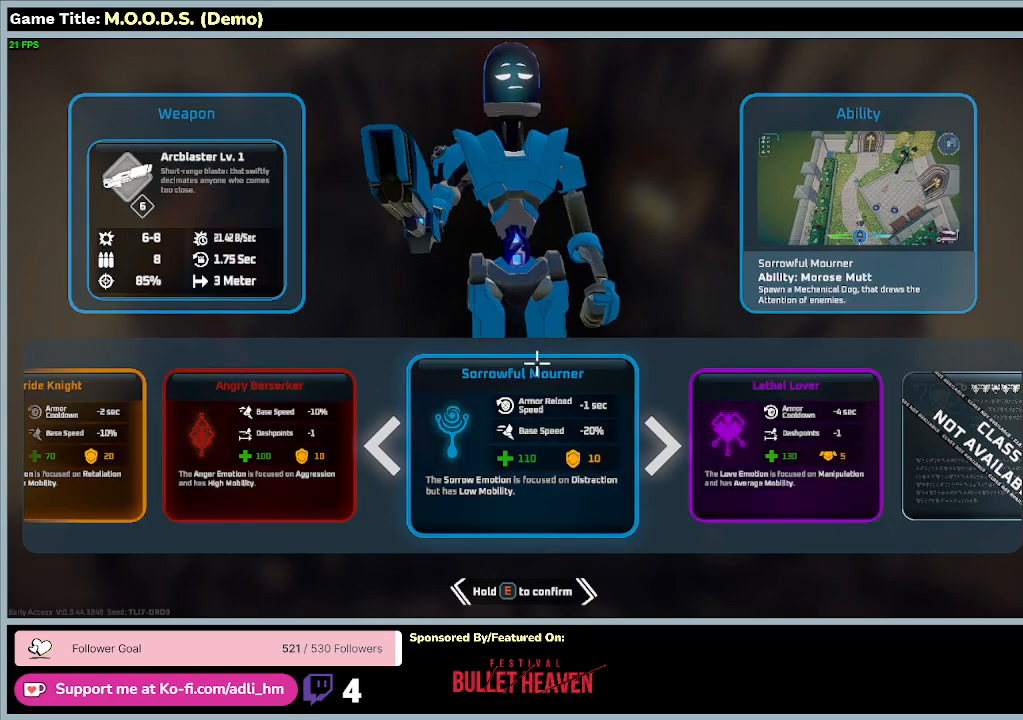
{"keys": ["a"], "mouse": [], "events": [[433, "a", "down"]]}
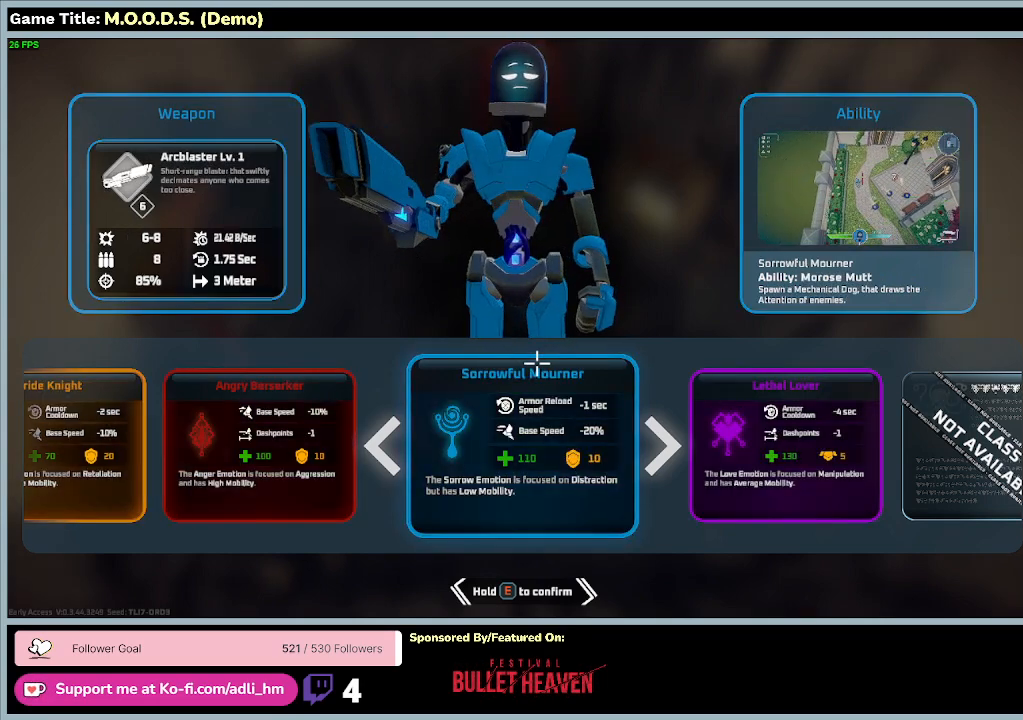
{"keys": [], "mouse": [], "events": [[367, "a", "up"]]}
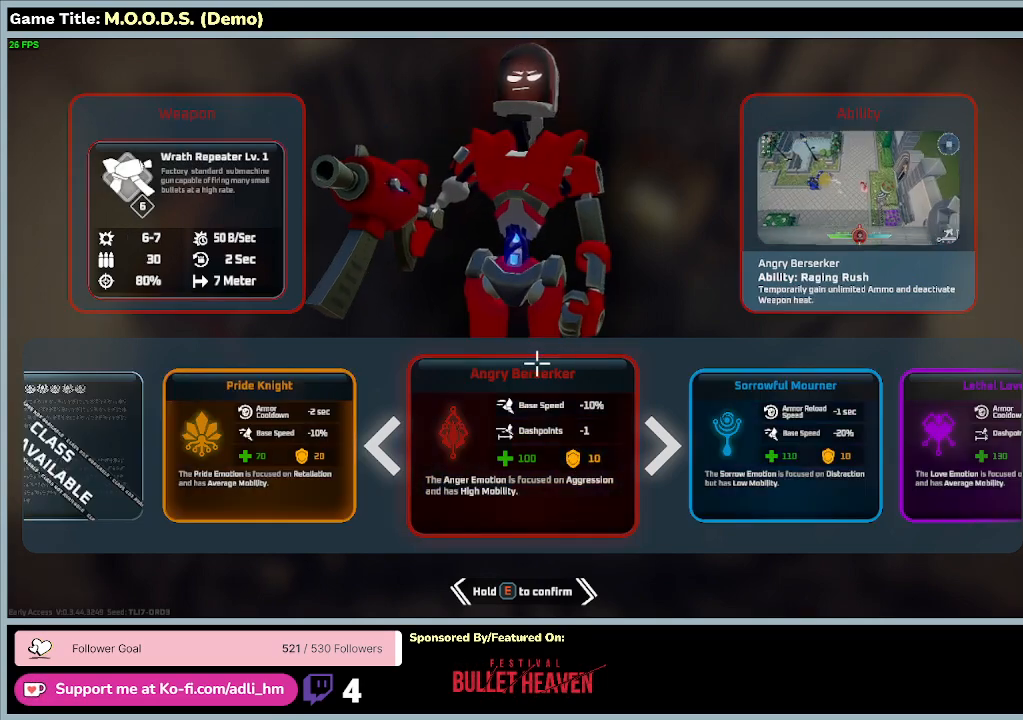
{"keys": [], "mouse": [], "events": []}
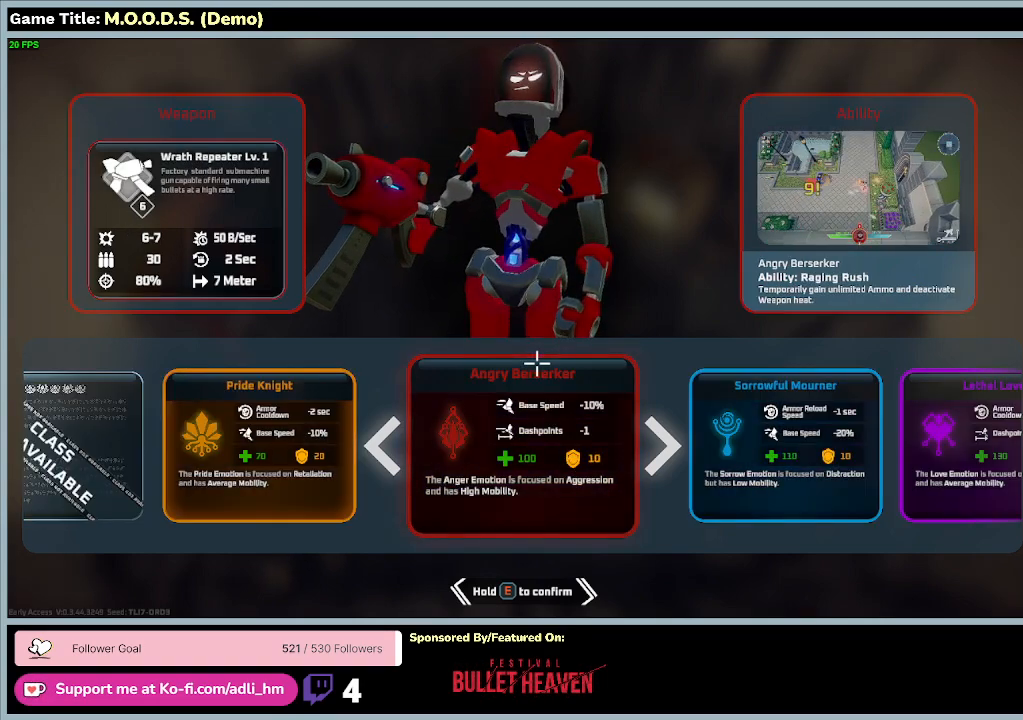
{"keys": ["a"], "mouse": [], "events": [[200, "a", "down"]]}
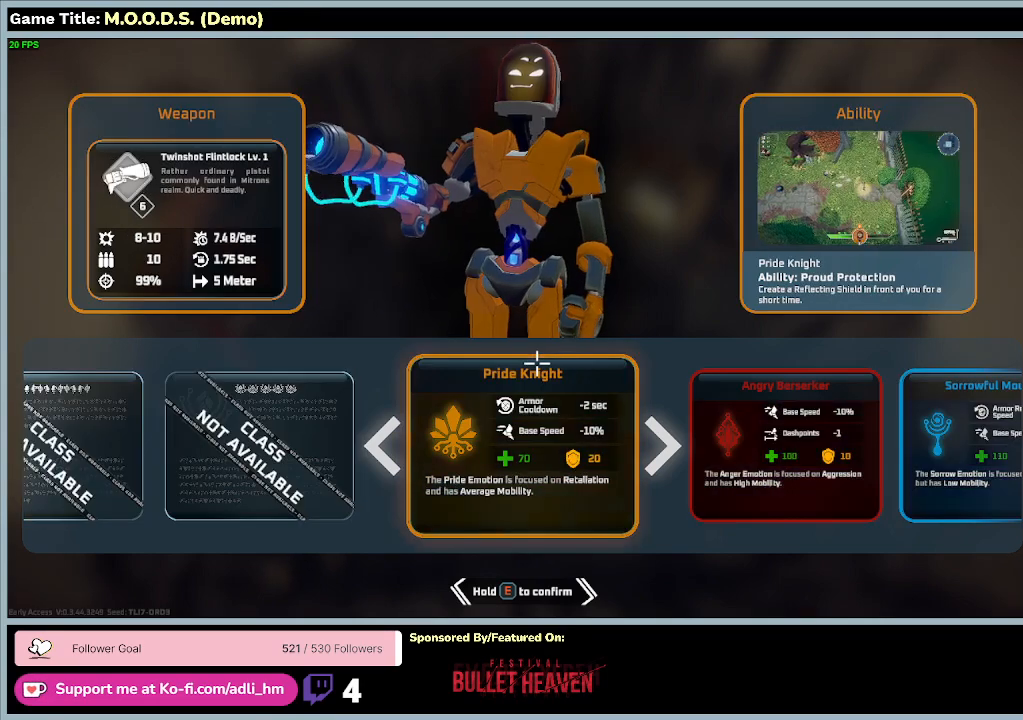
{"keys": [], "mouse": [], "events": [[267, "a", "up"]]}
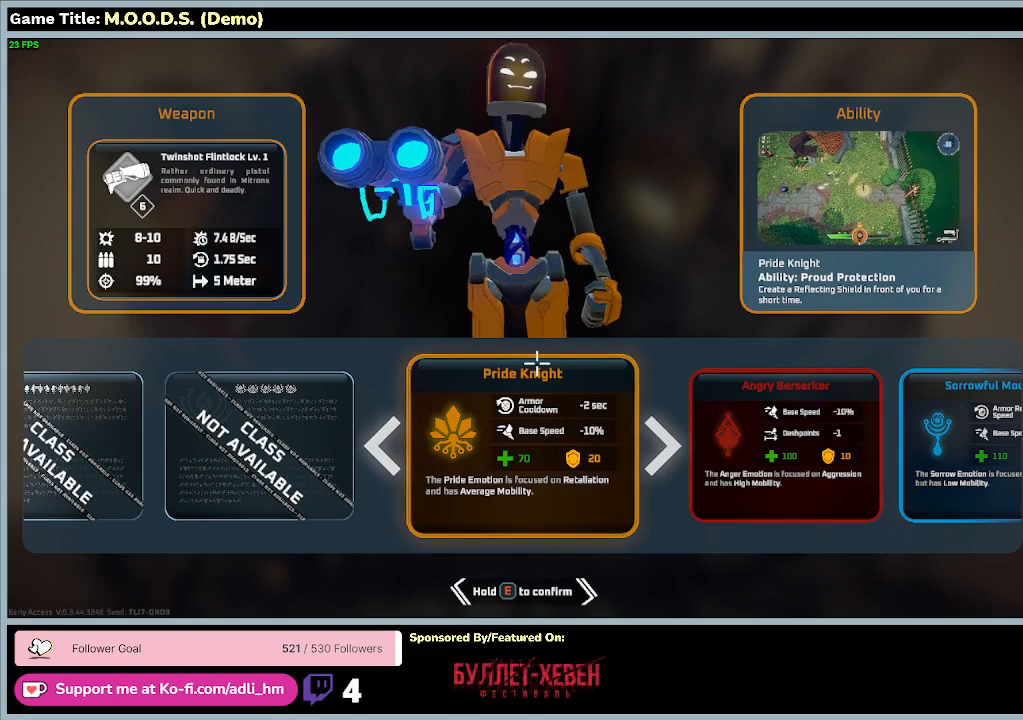
{"keys": [], "mouse": [], "events": []}
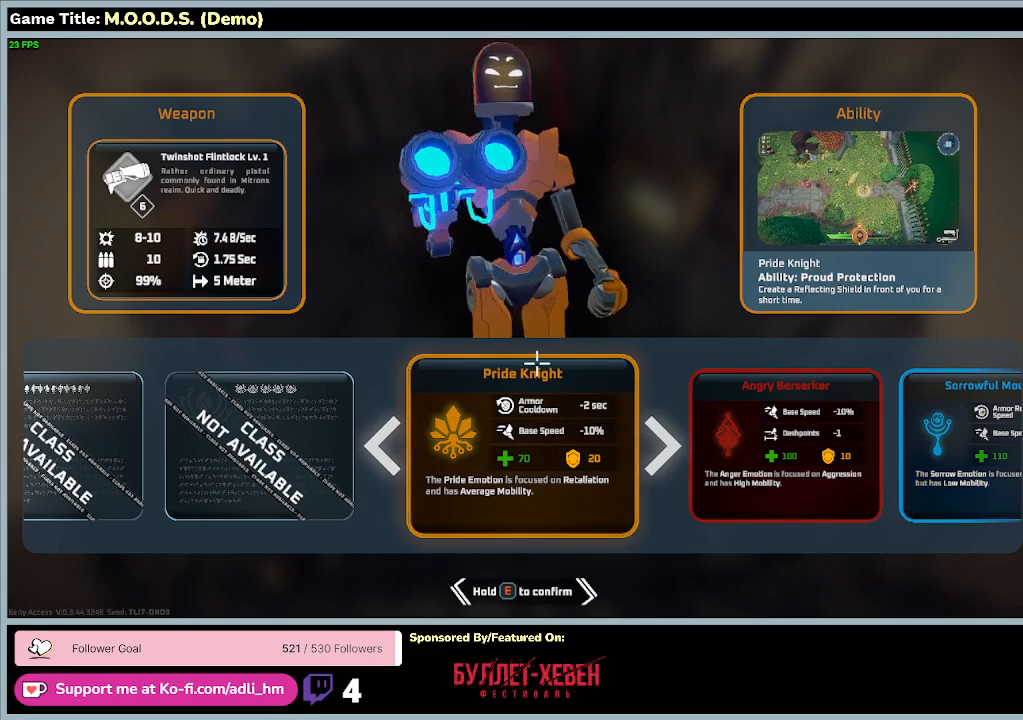
{"keys": ["e"], "mouse": [], "events": [[367, "e", "down"]]}
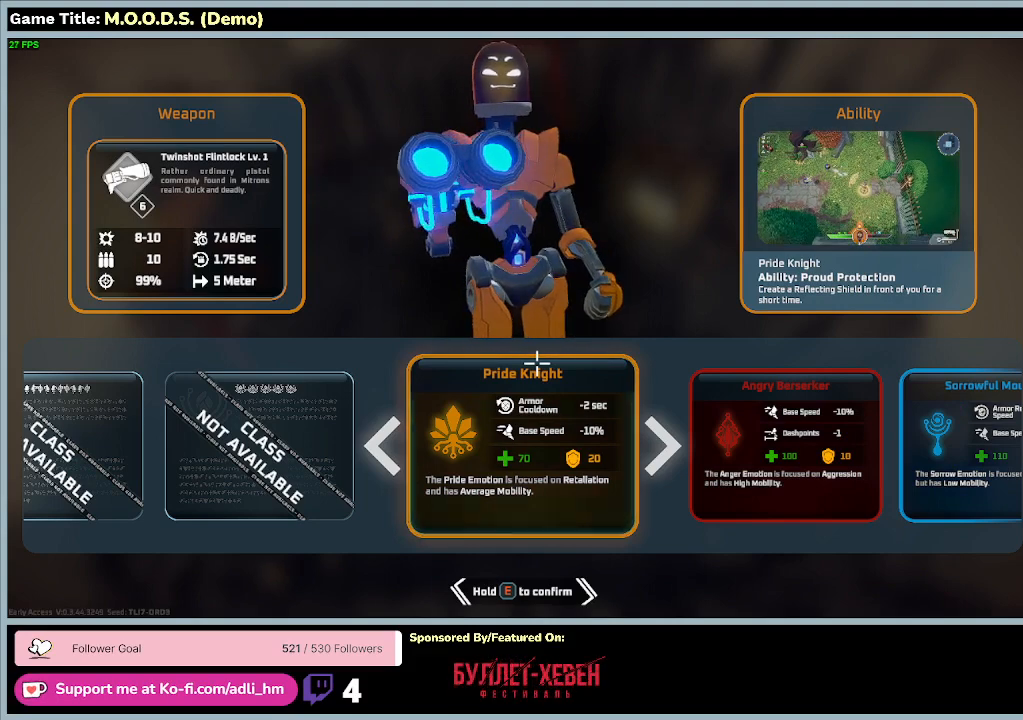
{"keys": ["e"], "mouse": [], "events": []}
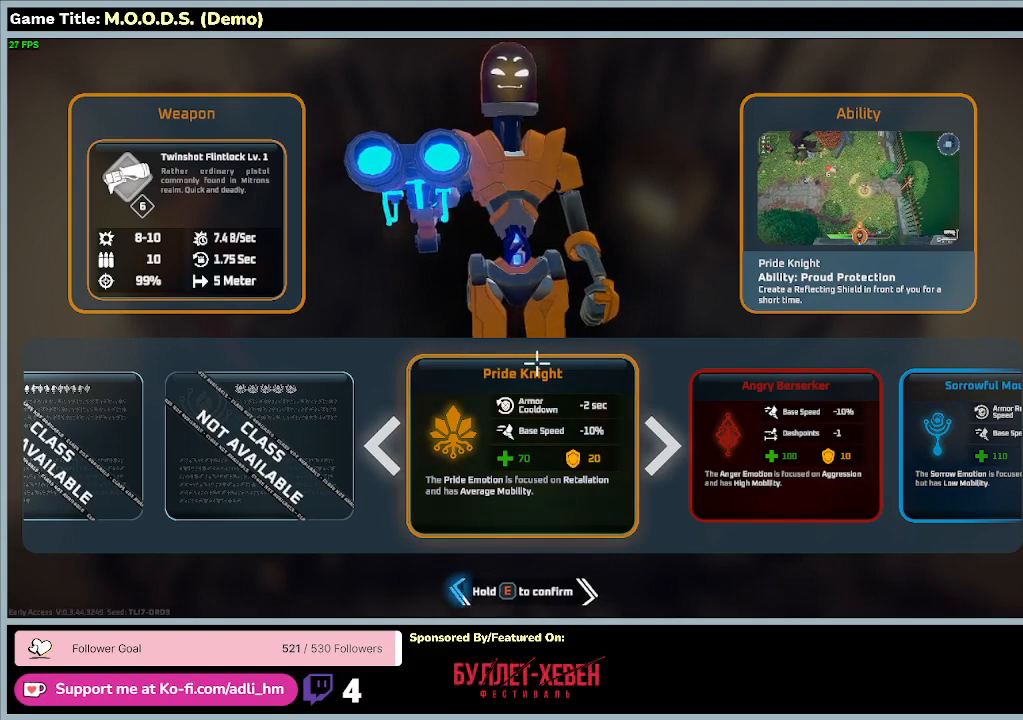
{"keys": ["e"], "mouse": [], "events": []}
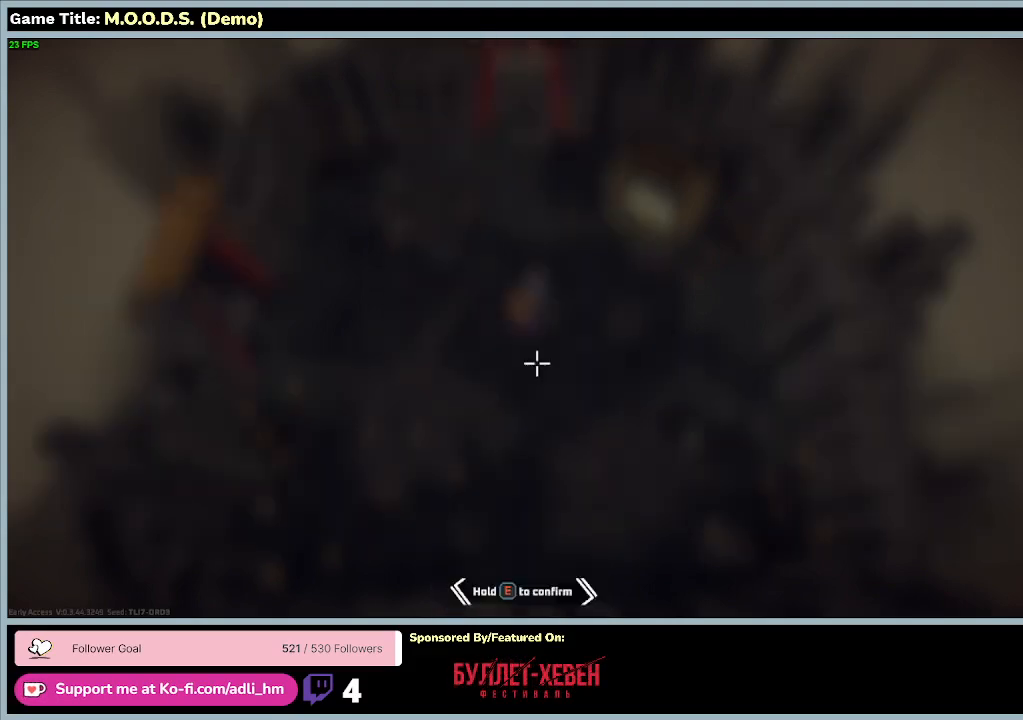
{"keys": ["e"], "mouse": [], "events": []}
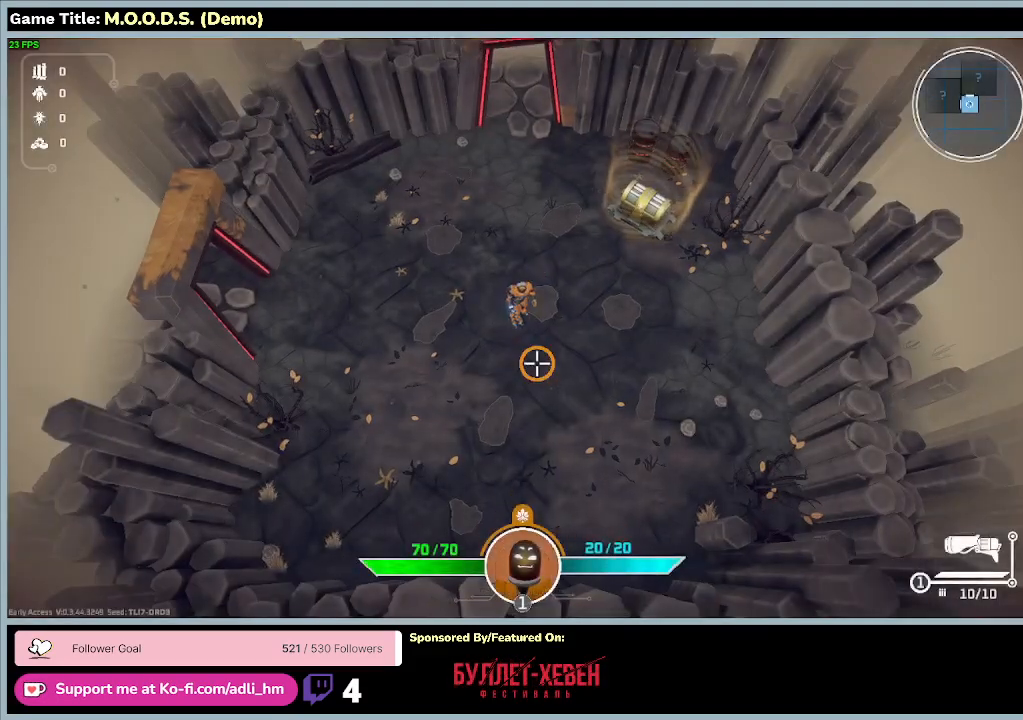
{"keys": [], "mouse": [], "events": [[400, "e", "up"]]}
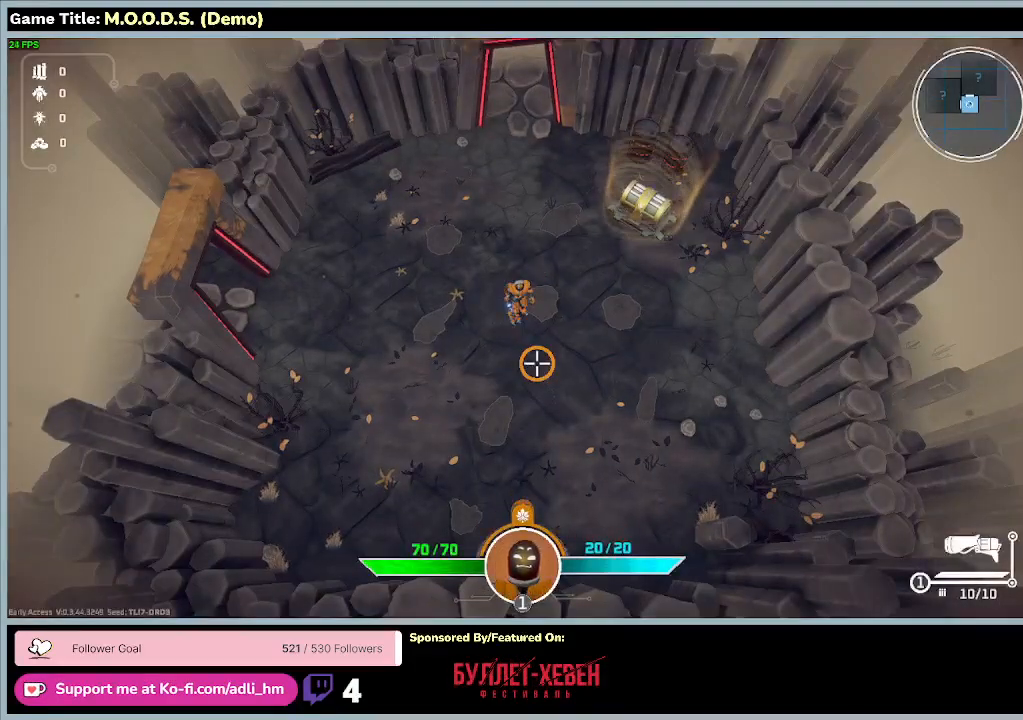
{"keys": [], "mouse": [], "events": []}
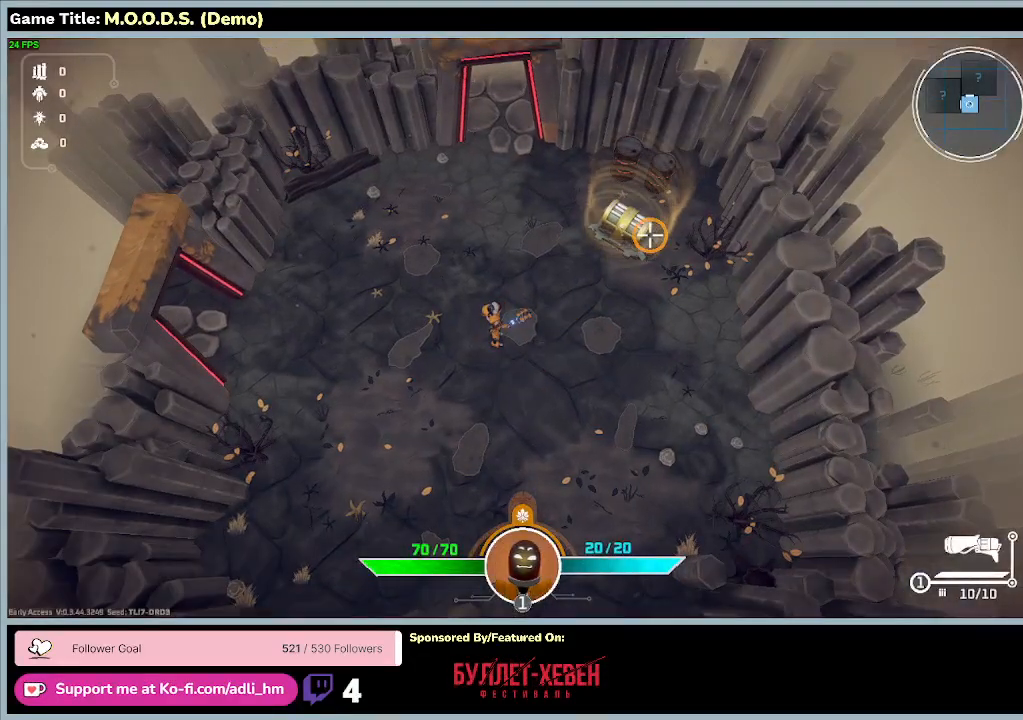
{"keys": ["d", "w"], "mouse": [], "events": [[67, "d", "down"], [467, "w", "down"]]}
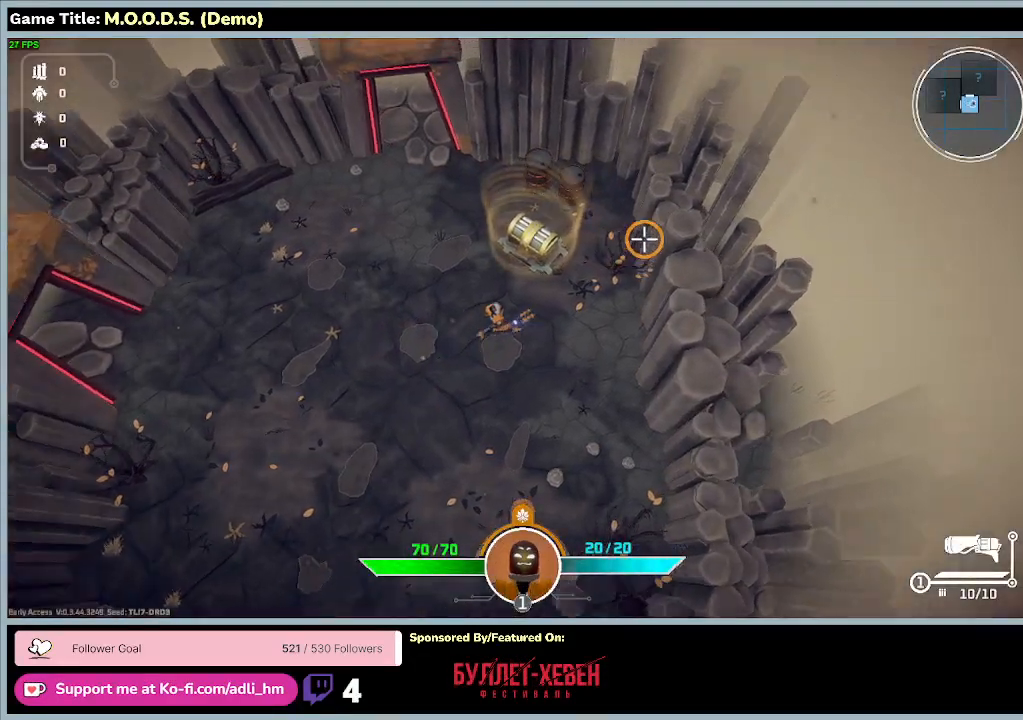
{"keys": ["w"], "mouse": [], "events": [[333, "d", "up"]]}
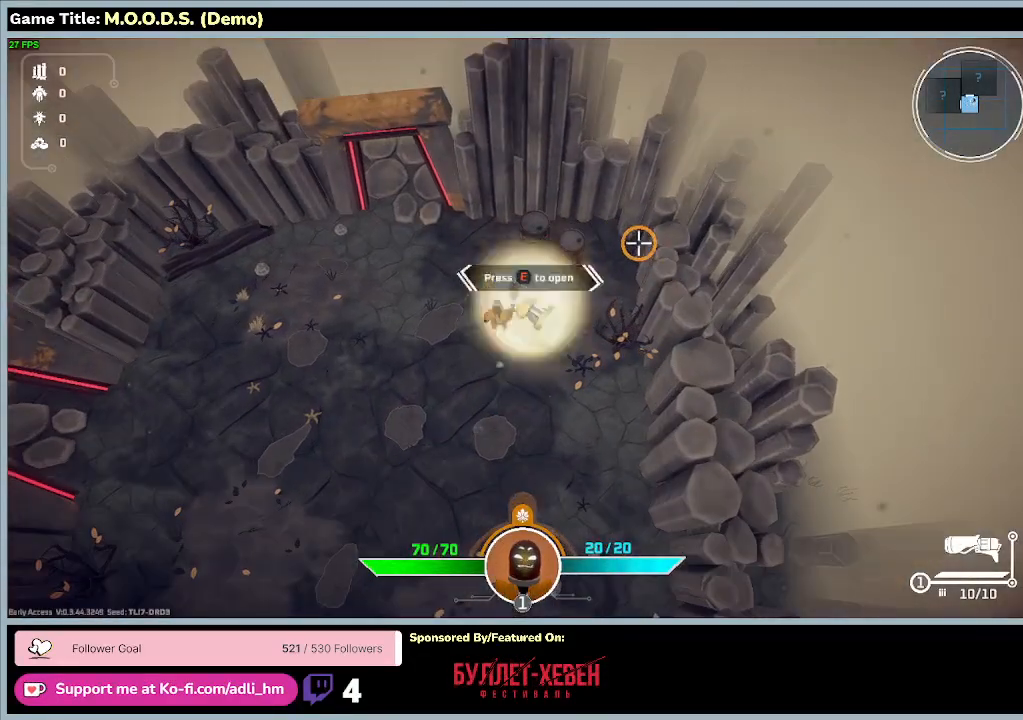
{"keys": ["e"], "mouse": [], "events": [[100, "e", "down"], [333, "w", "up"]]}
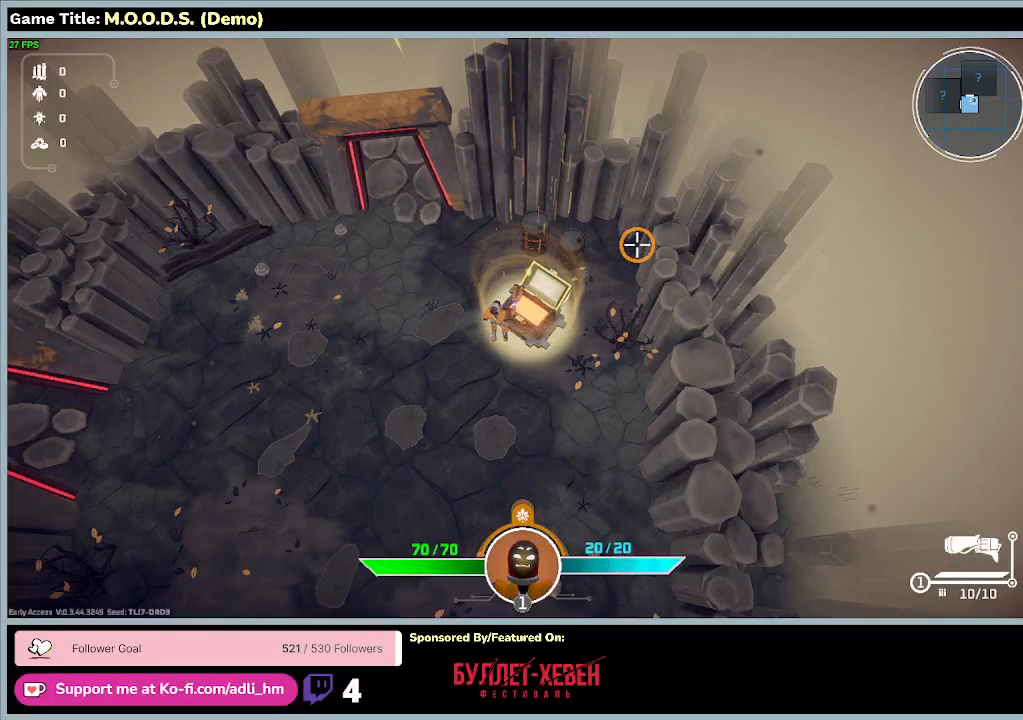
{"keys": ["e"], "mouse": [], "events": []}
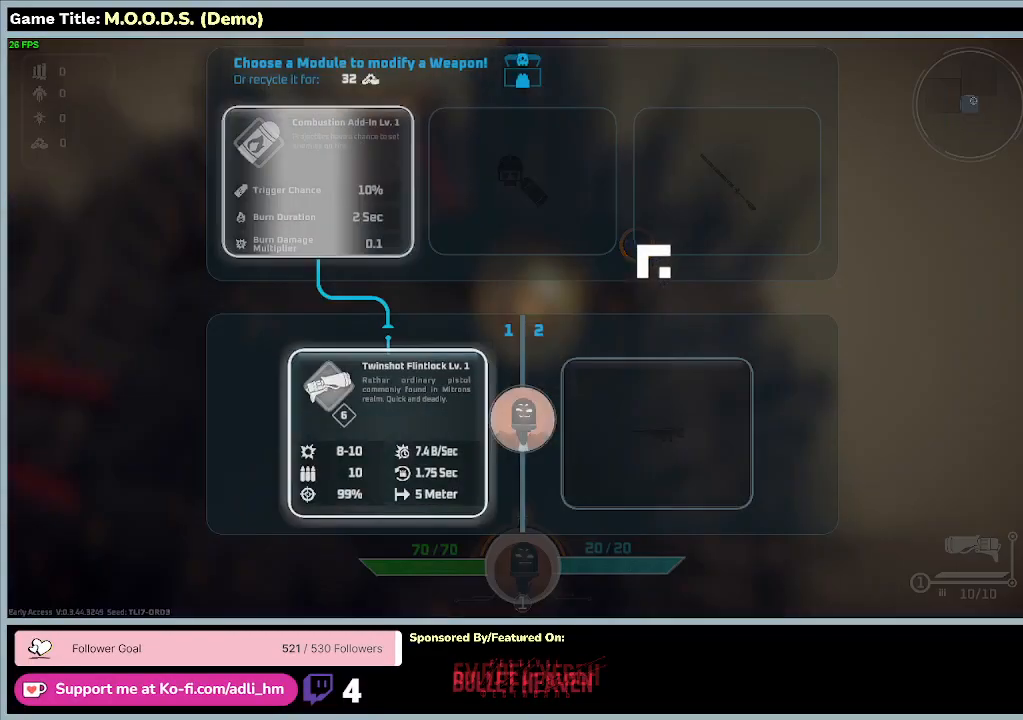
{"keys": [], "mouse": [], "events": [[167, "e", "up"]]}
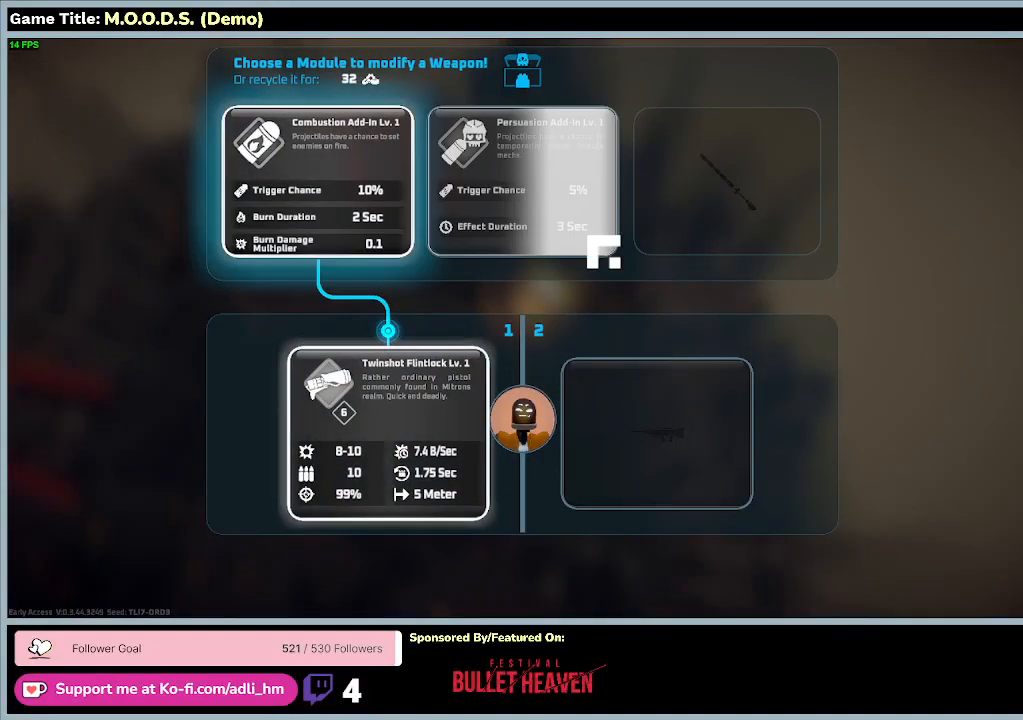
{"keys": [], "mouse": [], "events": []}
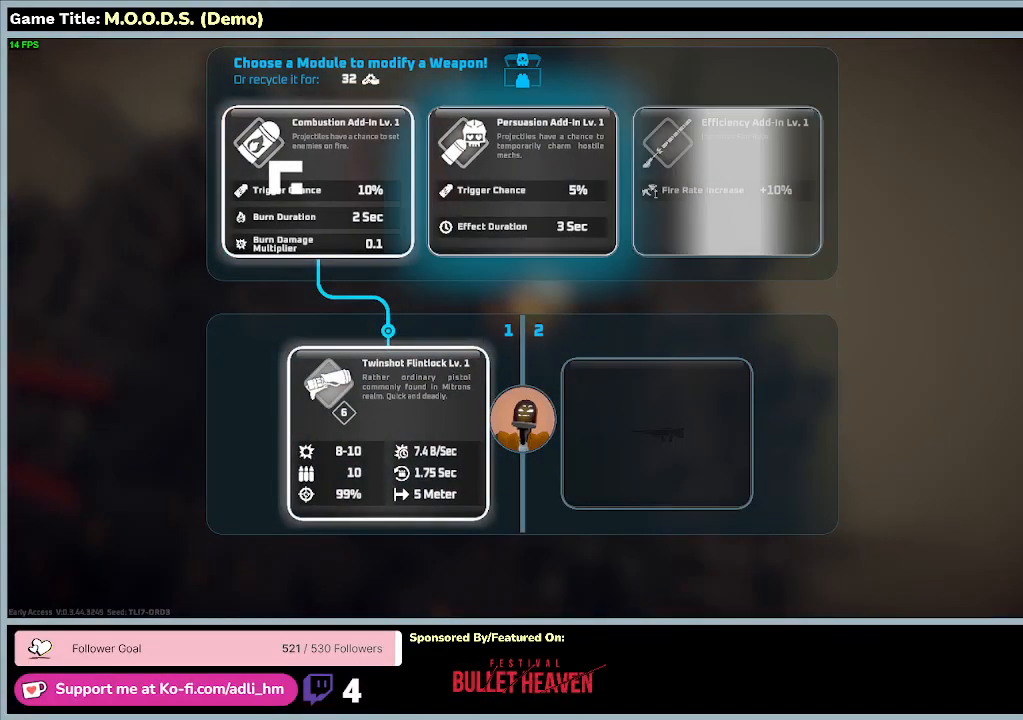
{"keys": [], "mouse": [], "events": []}
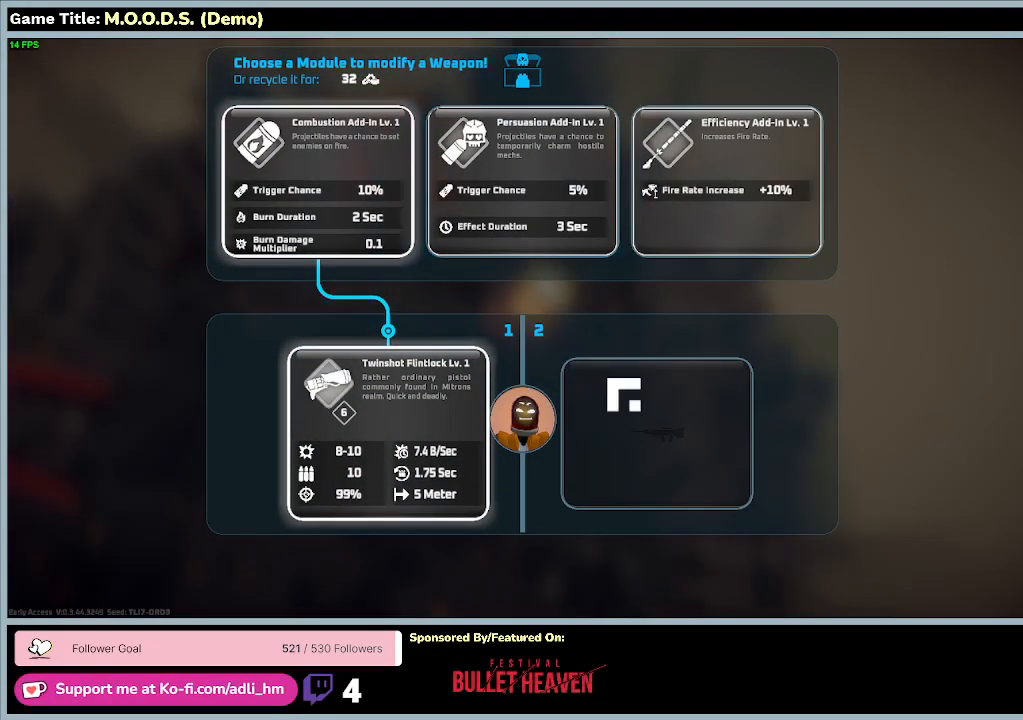
{"keys": [], "mouse": [], "events": []}
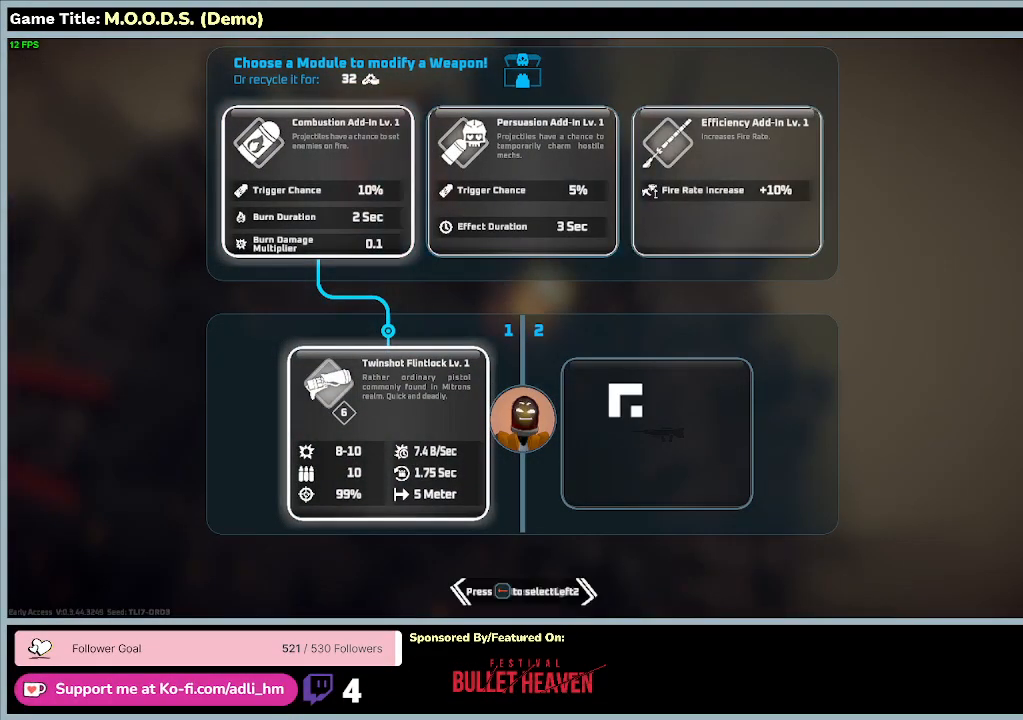
{"keys": [], "mouse": [], "events": []}
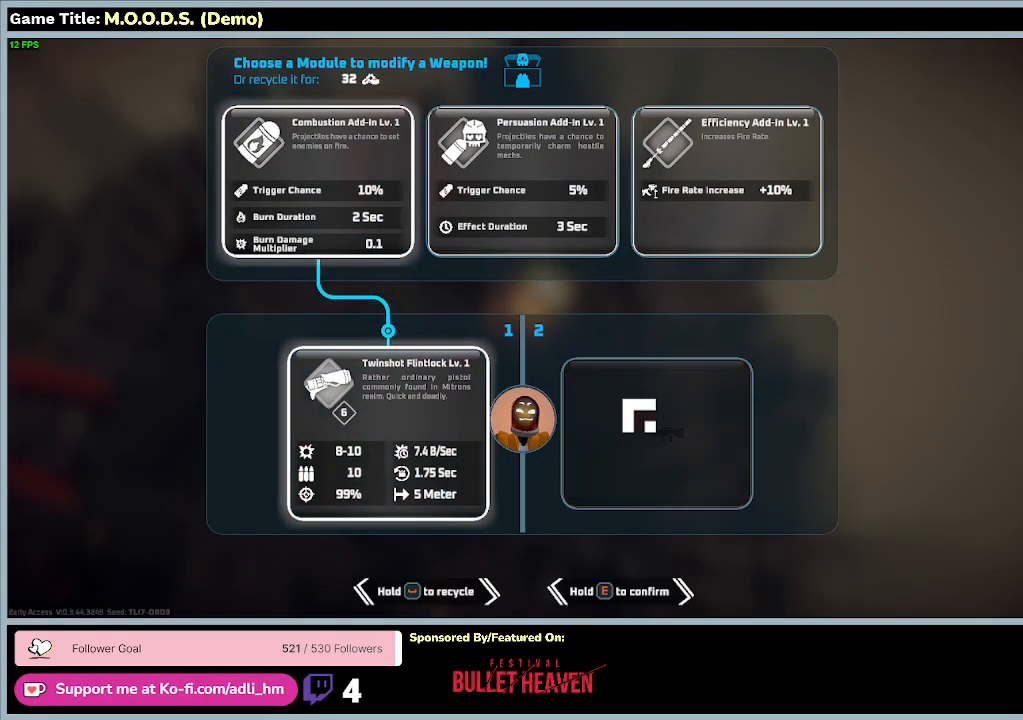
{"keys": [], "mouse": ["left"], "events": [[400, "mouse_left", "down"]]}
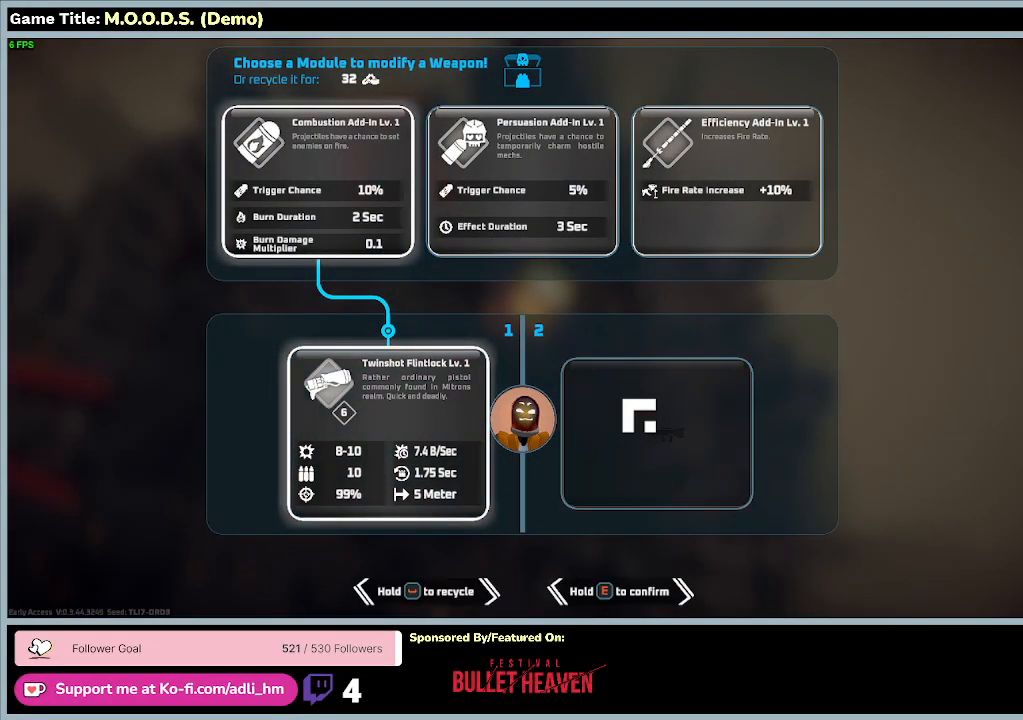
{"keys": [], "mouse": ["left"], "events": [[200, "mouse_left", "up"], [467, "mouse_left", "down"]]}